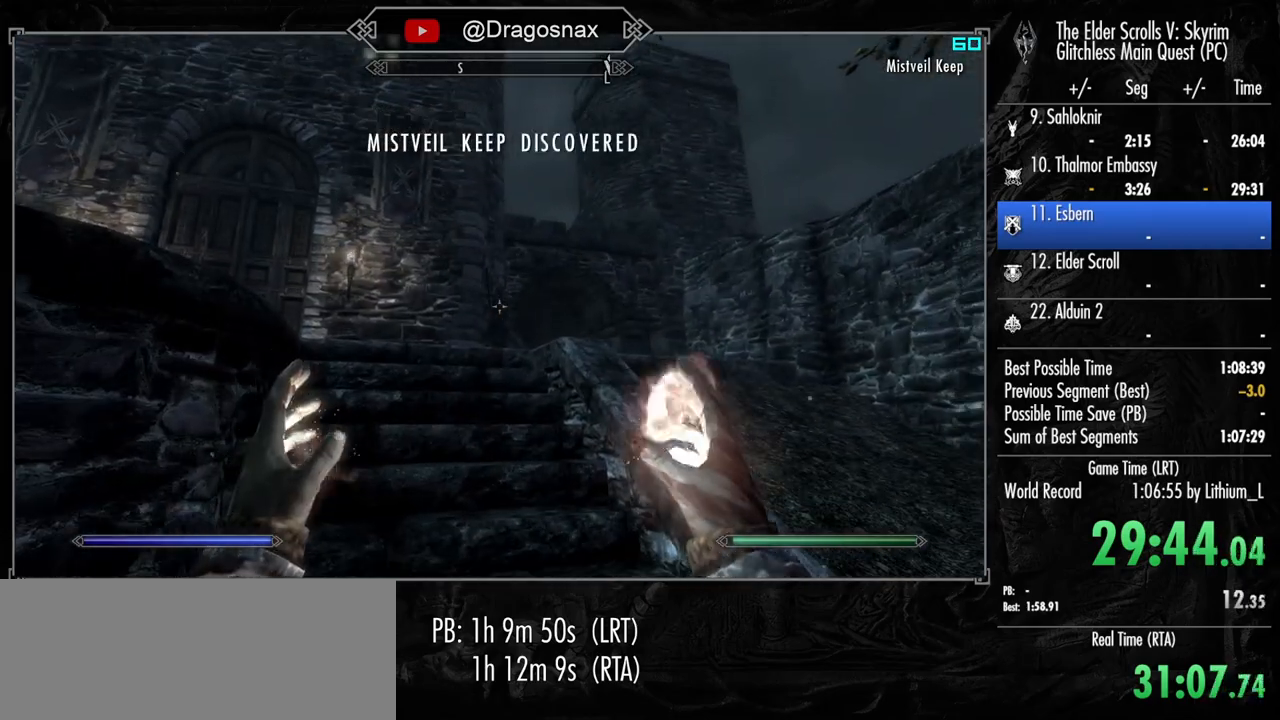
Gameplay with keyboard and mouse; each line is a JSON object with the keys and mouse buttons held at the frame after it. "events" lists presses ("down") and releases ("up") of "1", "2", "3", "4", "a", "ctrl", "d", "e", "f", "f1", "f5", "g", "j", "m", "q", "r", "s", "shift", "space", "t", "tab", "v", "w", "y", "mouse_left", "mouse_right", "mouse_mb4", "mouse_mb5", "mouse_wheel_up" and "mouse_wheel_down" between this image and that frame as [ms after this image, input, new state], when the widget could be followed in between. "mouse_left", "mouse_right", "mouse_mb4", "mouse_mb5", "mouse_wheel_up", "mouse_wheel_down" = the "left", "right", "mb4", "mb5", "wheel_up", "wheel_down" buttons of the "mouse" list. No other keys are recorded. "mouse_move" is the direction in which the mouse moves at that frame (one of eight, or "still"), when it could be read.
{"keys": ["shift", "w"], "mouse": [], "mouse_move": "down", "events": [[367, "mouse_left", "up"], [417, "shift", "down"], [417, "w", "down"]]}
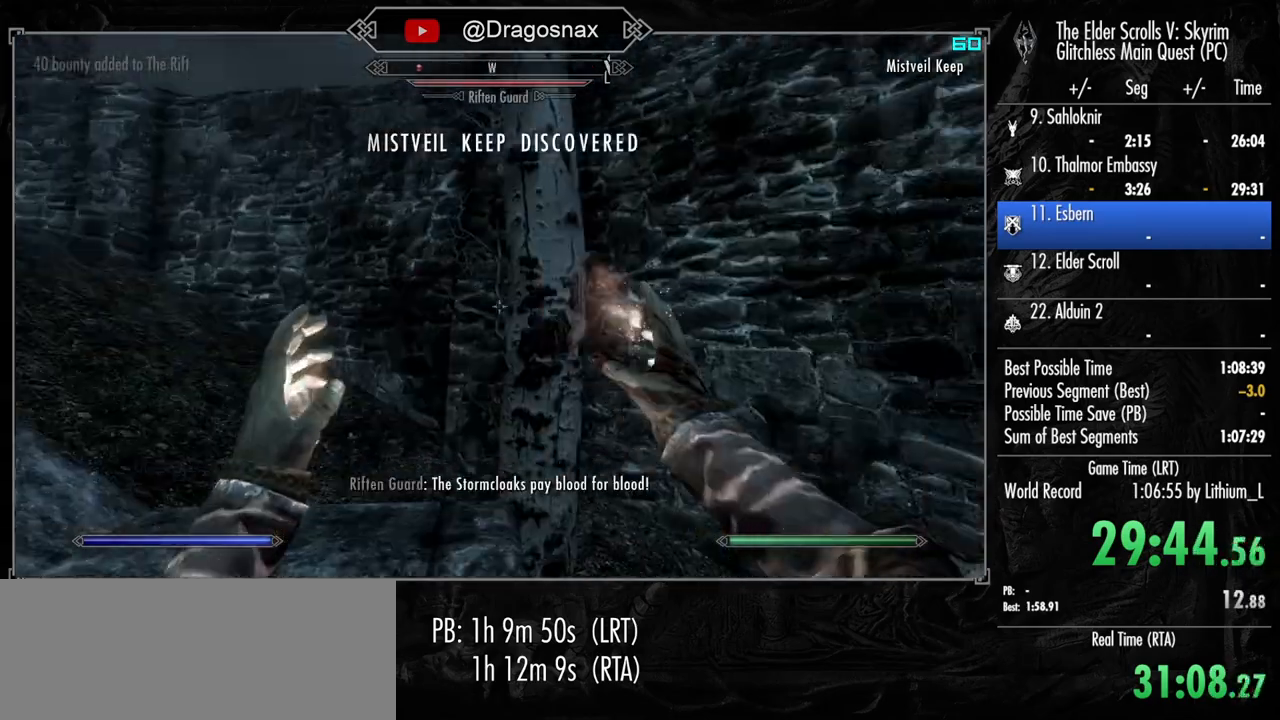
{"keys": ["shift", "w"], "mouse": [], "mouse_move": "left", "events": []}
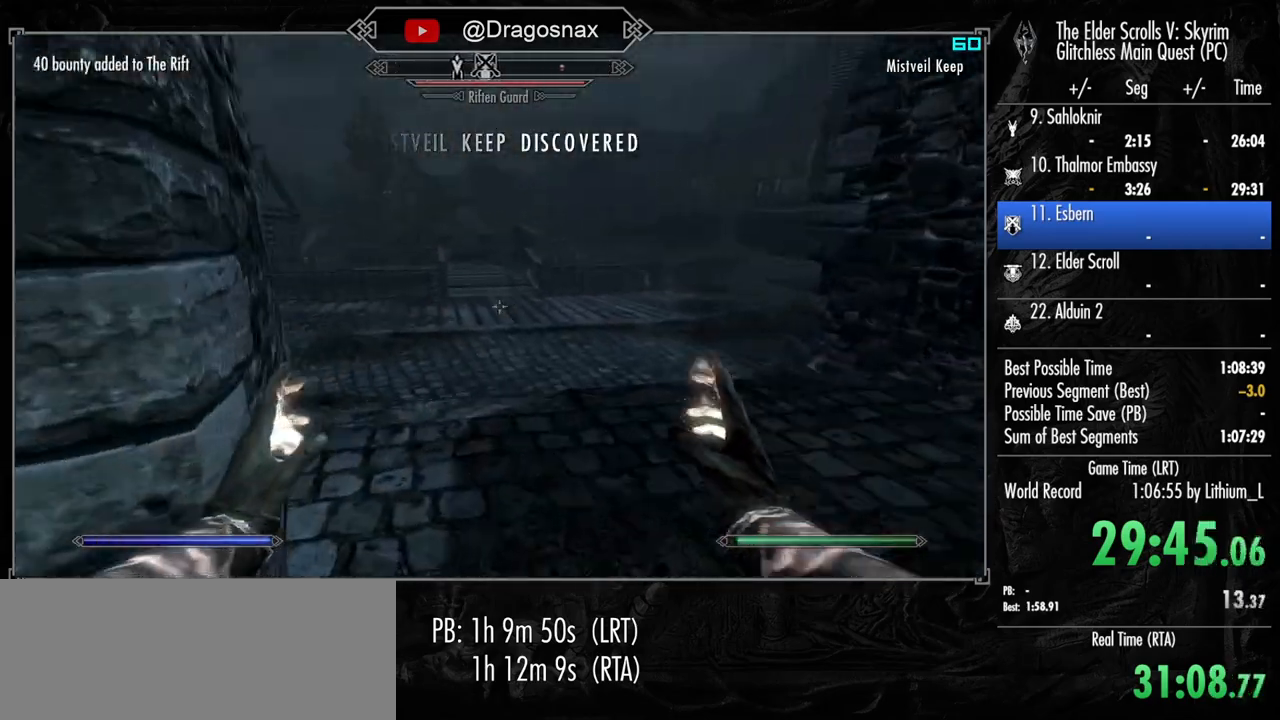
{"keys": ["shift", "w"], "mouse": [], "mouse_move": "left", "events": []}
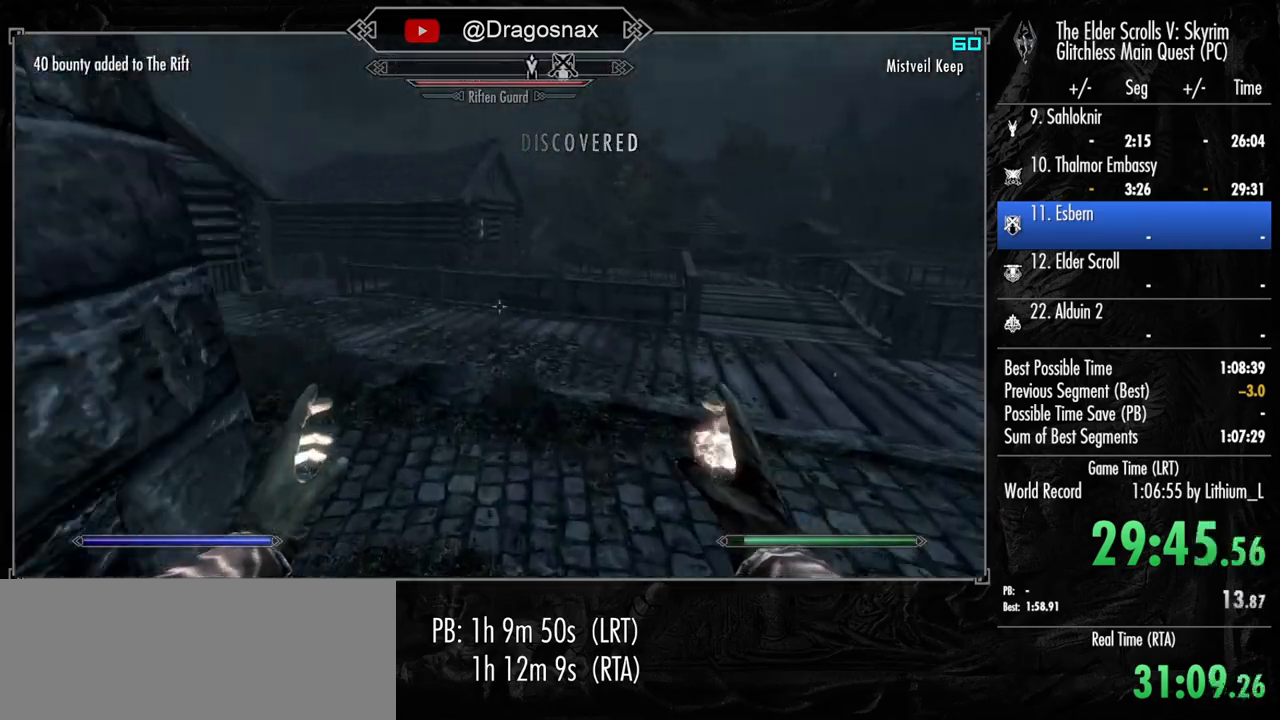
{"keys": ["shift", "w"], "mouse": [], "mouse_move": "still", "events": []}
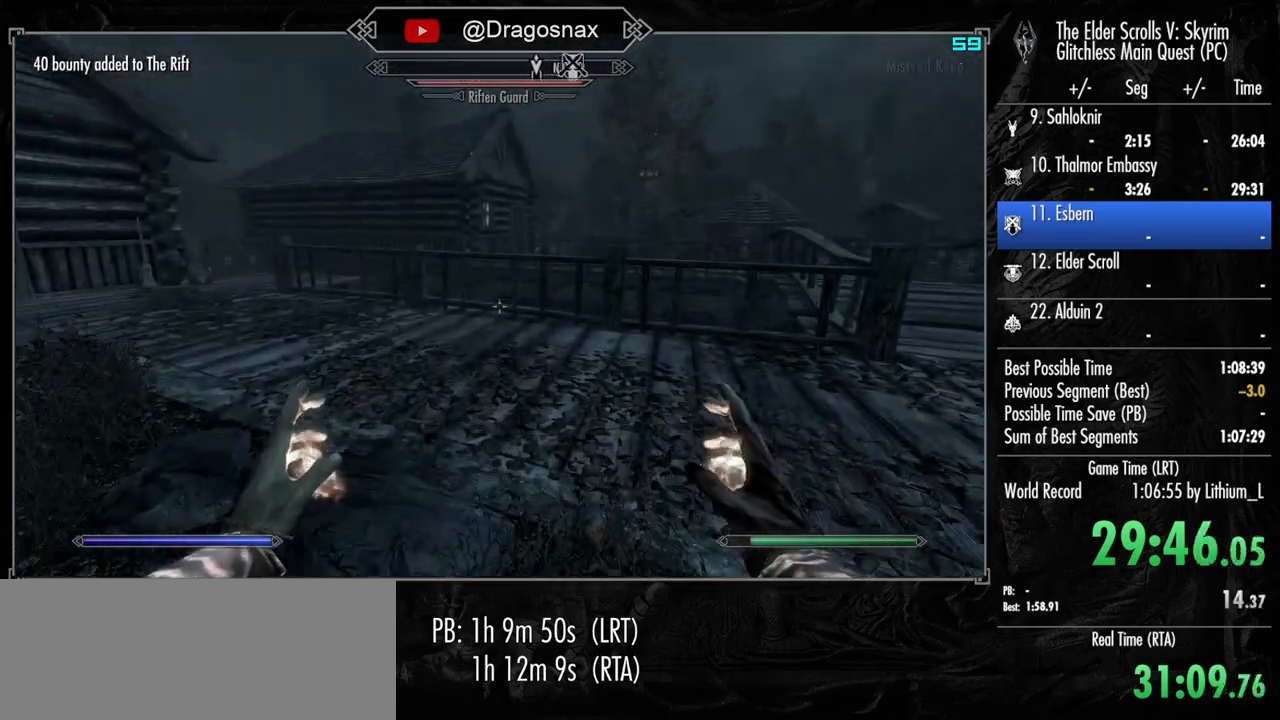
{"keys": ["w"], "mouse": [], "mouse_move": "still", "events": [[300, "shift", "up"]]}
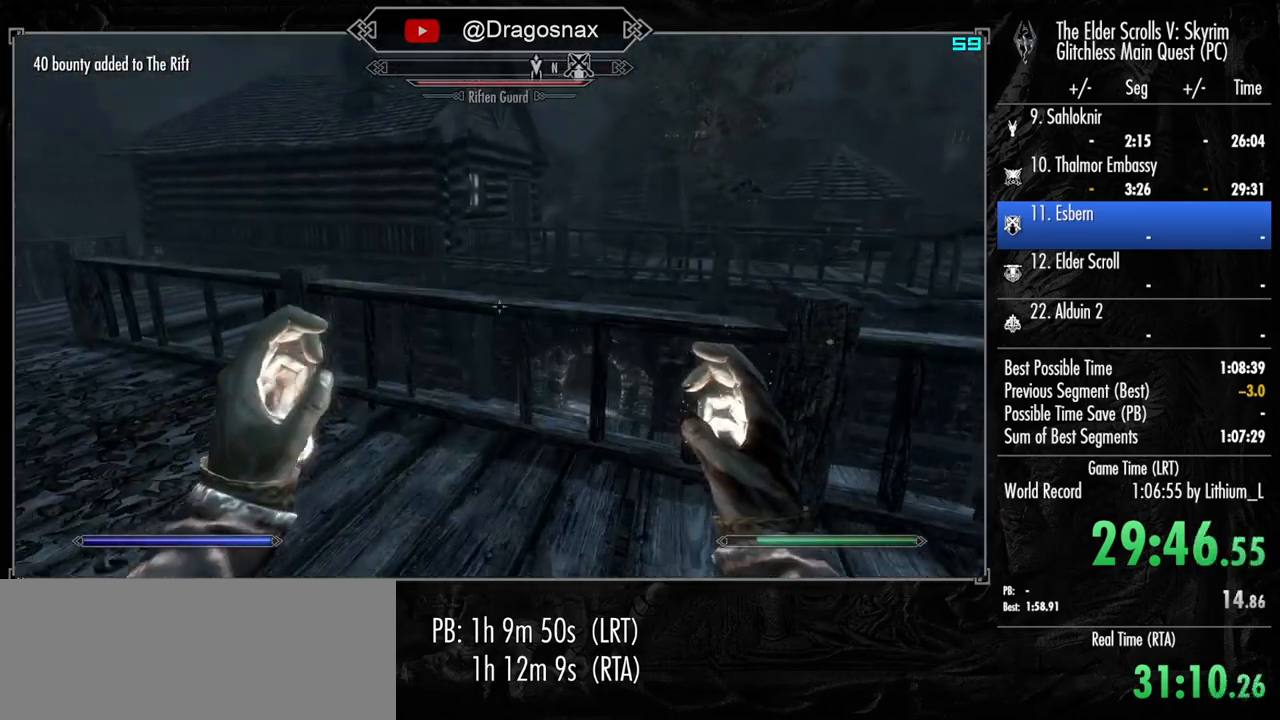
{"keys": ["shift", "w"], "mouse": [], "mouse_move": "right", "events": [[117, "space", "down"], [217, "space", "up"], [267, "shift", "down"]]}
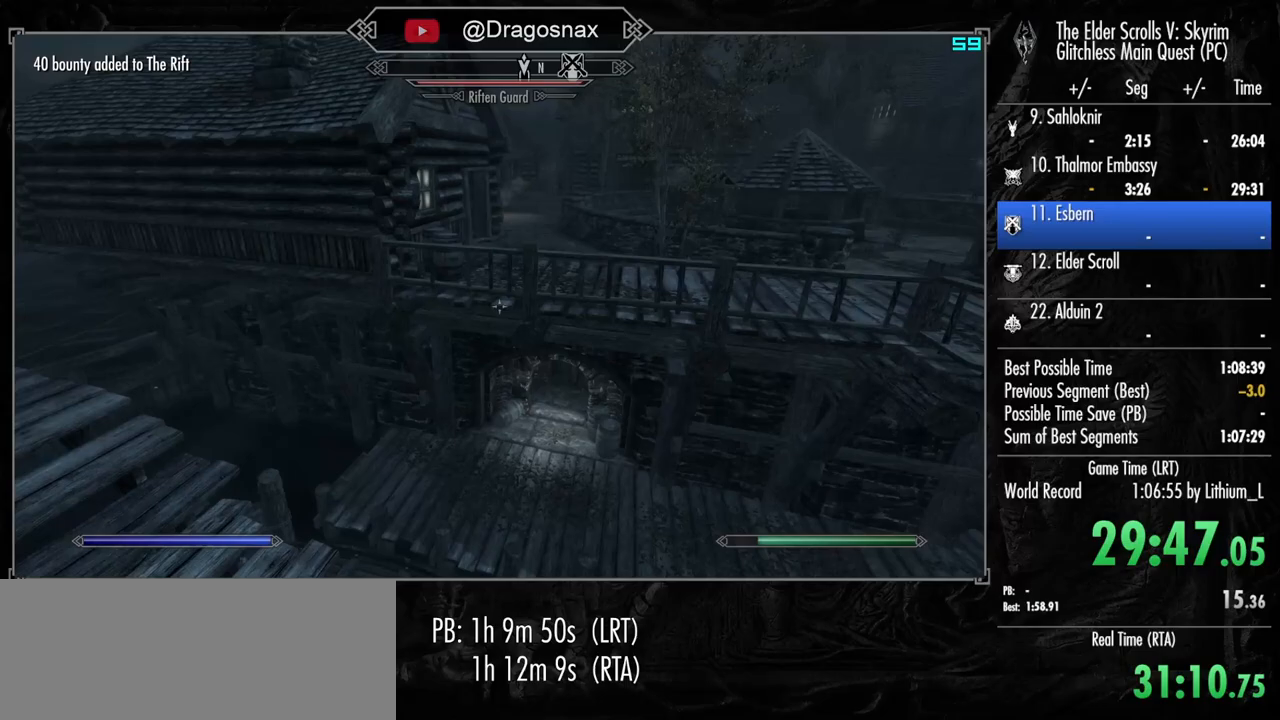
{"keys": ["shift", "w"], "mouse": [], "mouse_move": "right", "events": []}
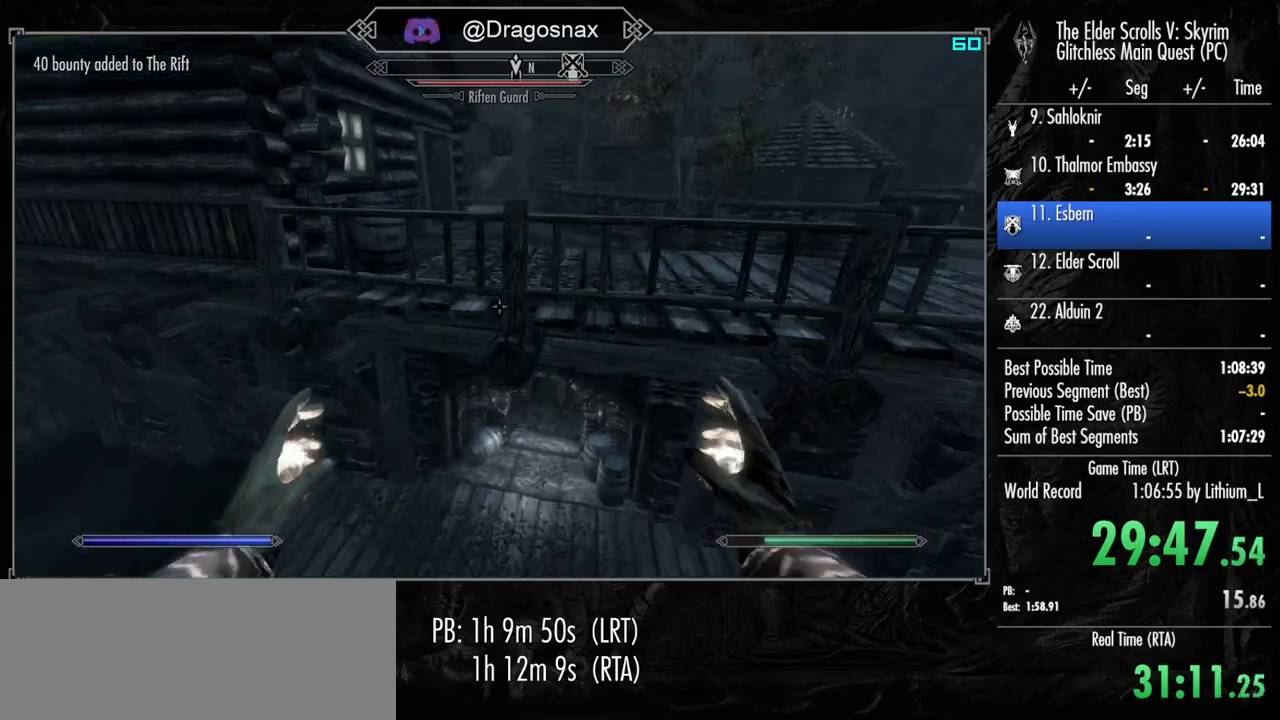
{"keys": ["shift", "w"], "mouse": [], "mouse_move": "still", "events": []}
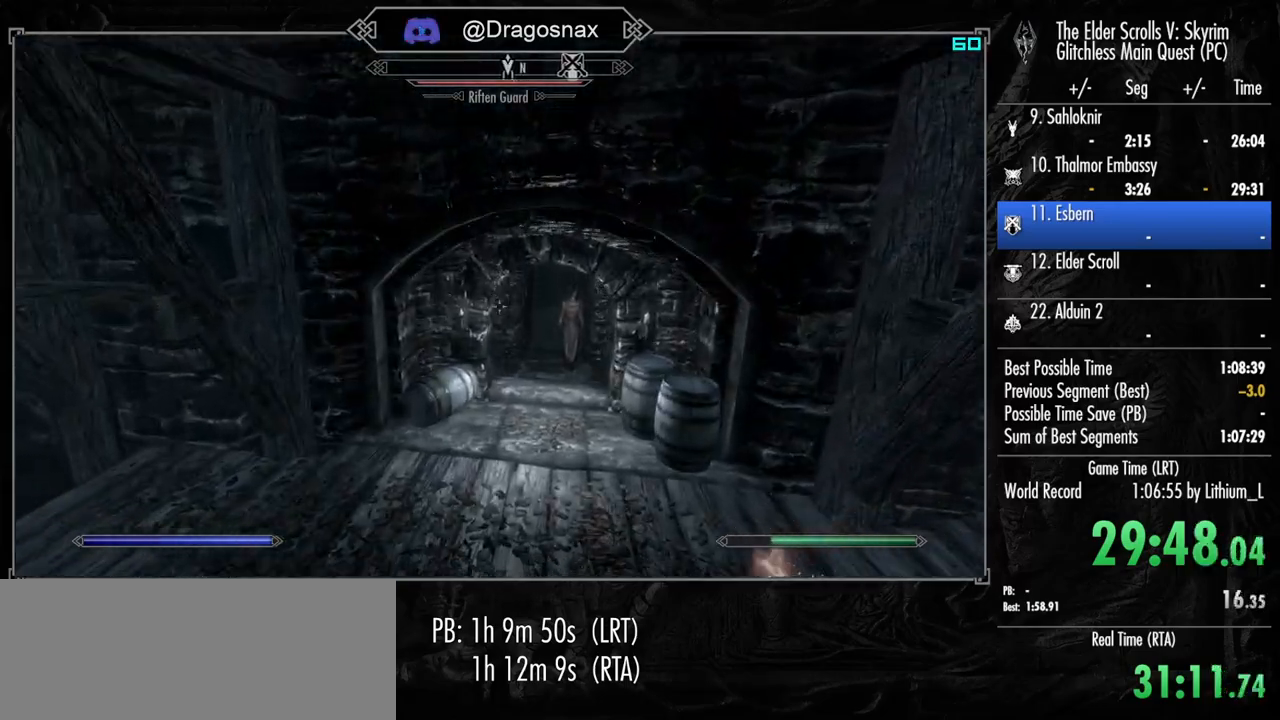
{"keys": ["shift", "w"], "mouse": [], "mouse_move": "right", "events": []}
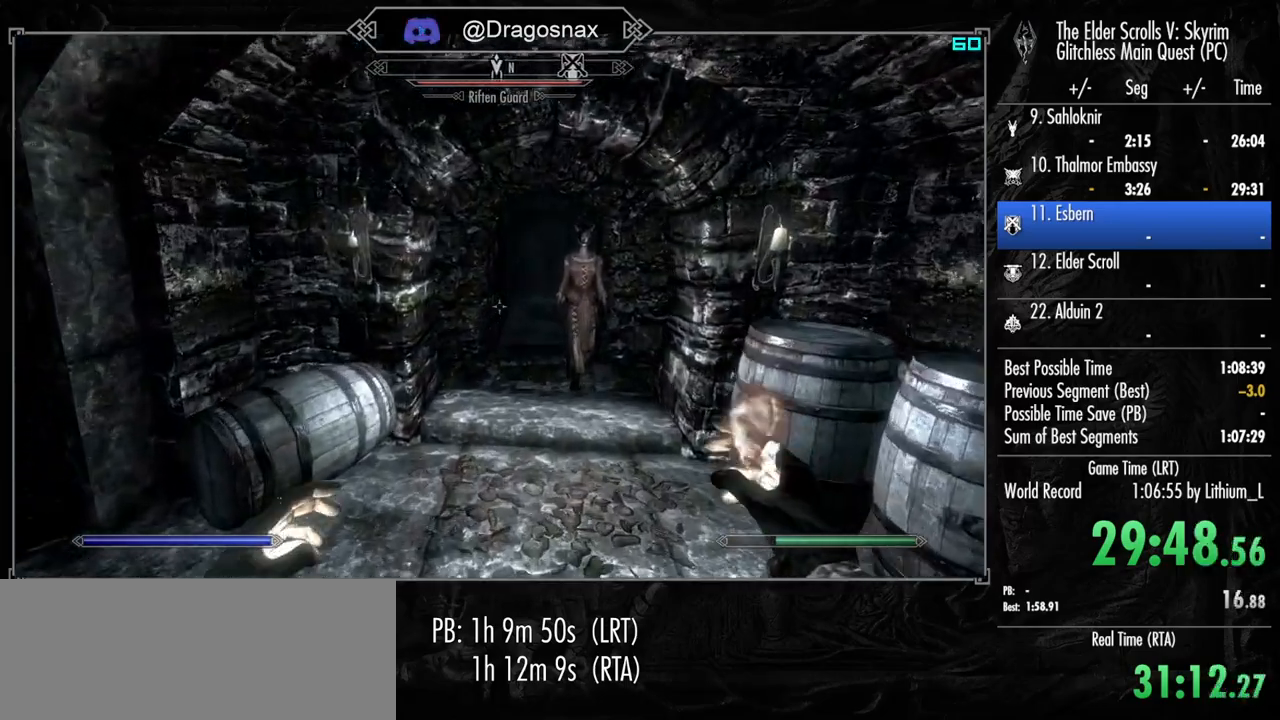
{"keys": ["shift", "w"], "mouse": [], "mouse_move": "right", "events": []}
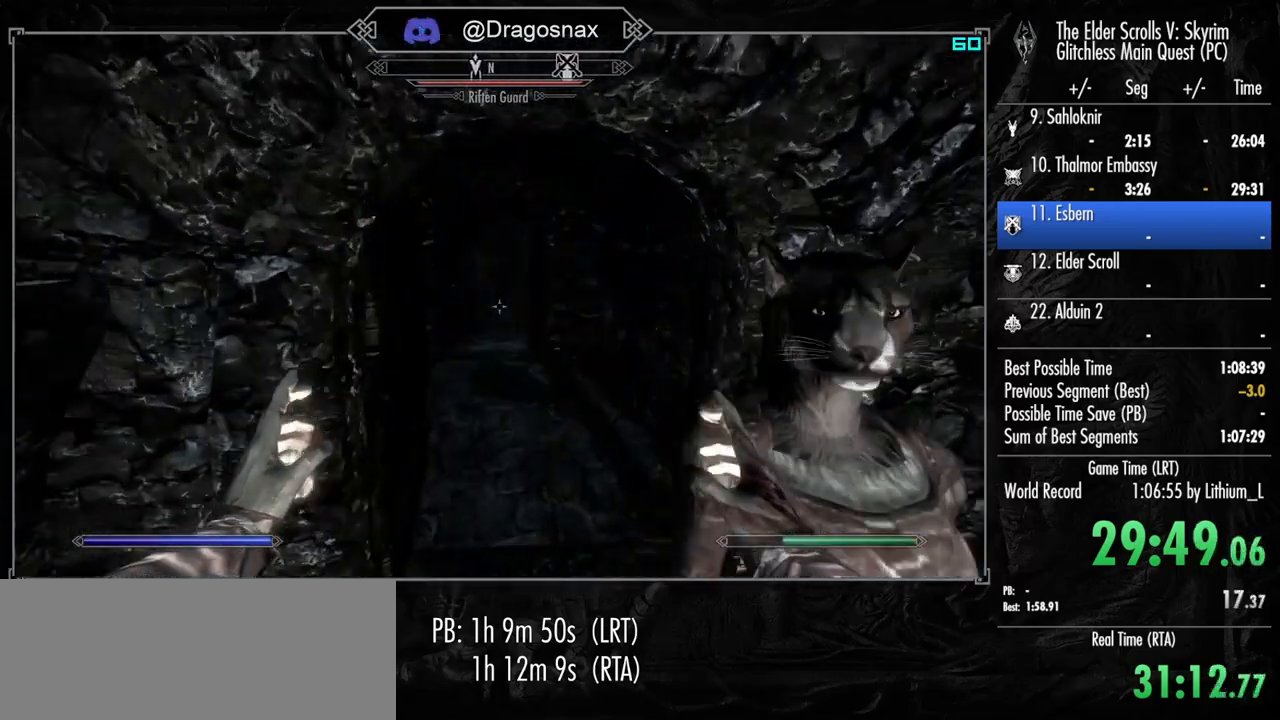
{"keys": ["w"], "mouse": [], "mouse_move": "still", "events": [[383, "shift", "up"]]}
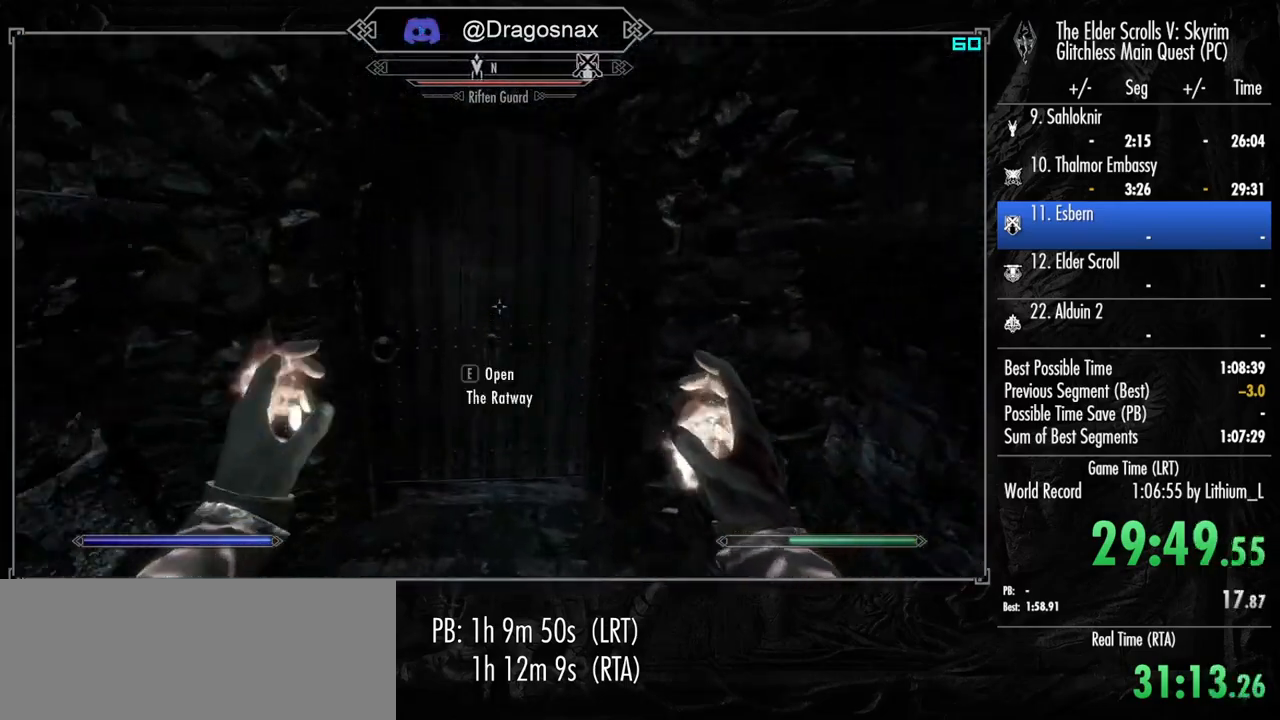
{"keys": ["t"], "mouse": [], "mouse_move": "still", "events": [[33, "e", "down"], [117, "e", "up"], [117, "w", "up"], [217, "r", "down"], [317, "r", "up"], [450, "t", "down"]]}
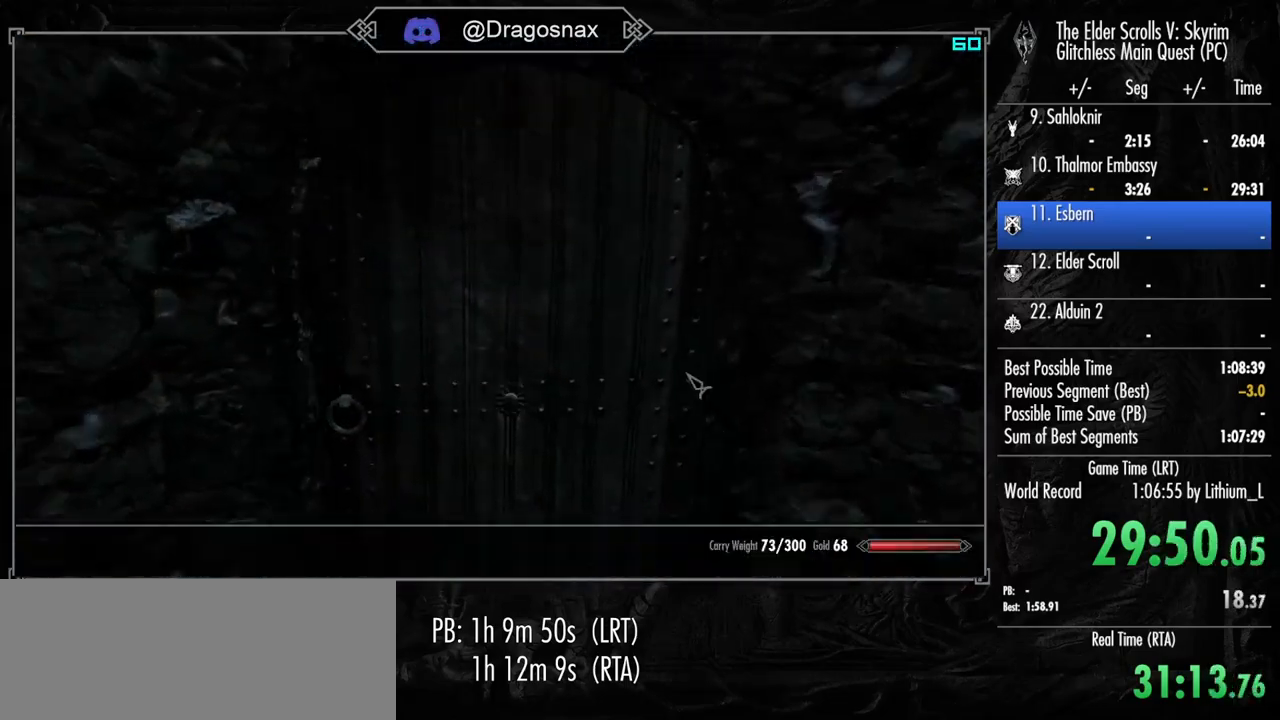
{"keys": [], "mouse": [], "mouse_move": "left", "events": [[50, "t", "up"]]}
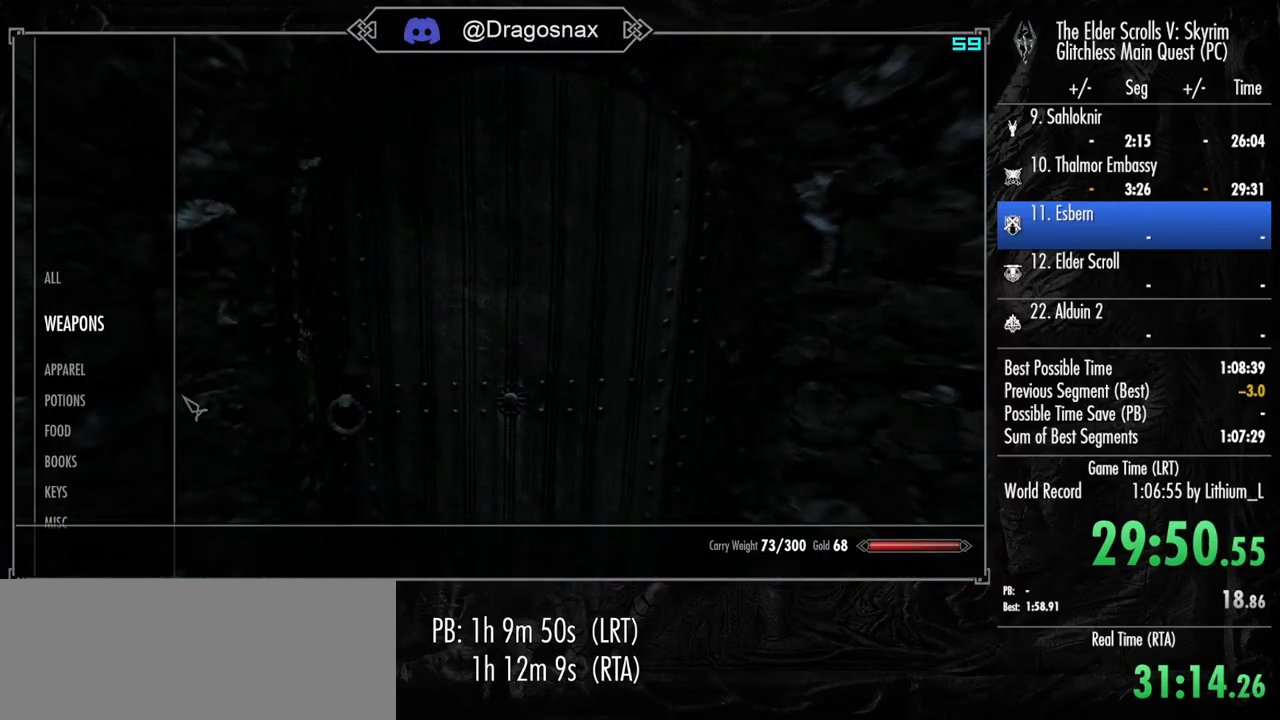
{"keys": [], "mouse": [], "mouse_move": "right", "events": [[150, "mouse_left", "down"], [250, "mouse_left", "up"]]}
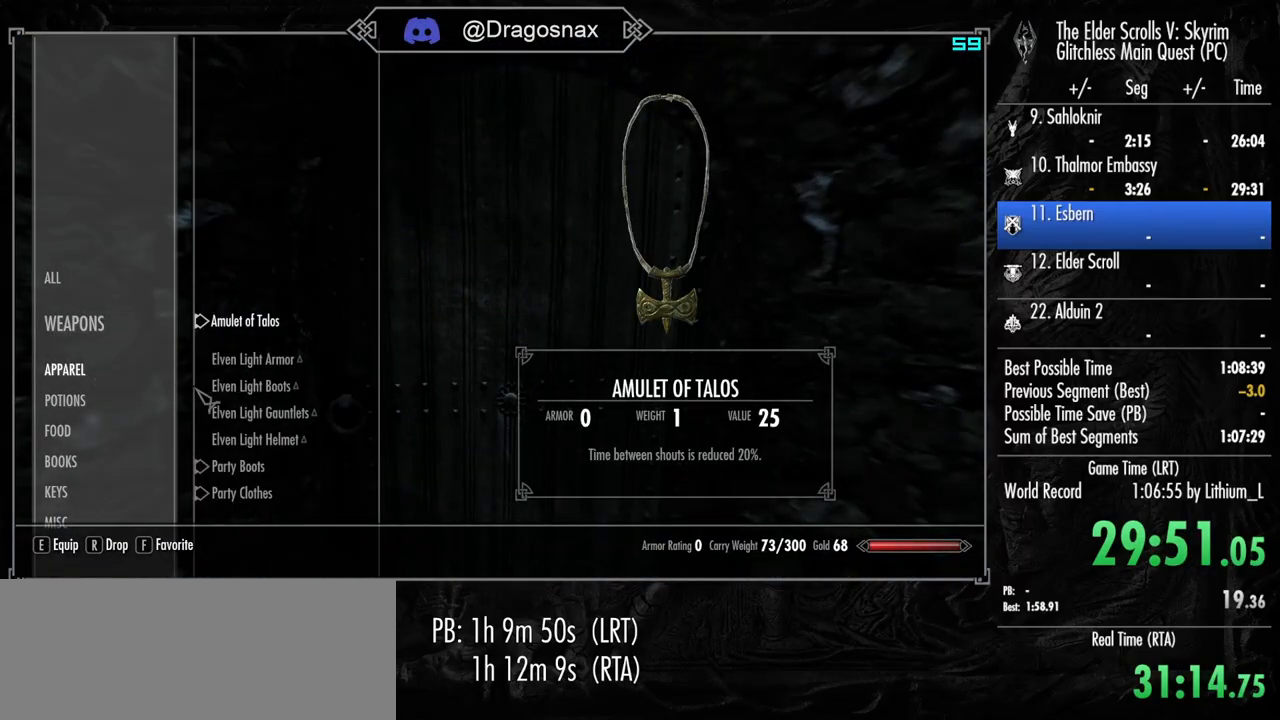
{"keys": [], "mouse": [], "mouse_move": "still", "events": []}
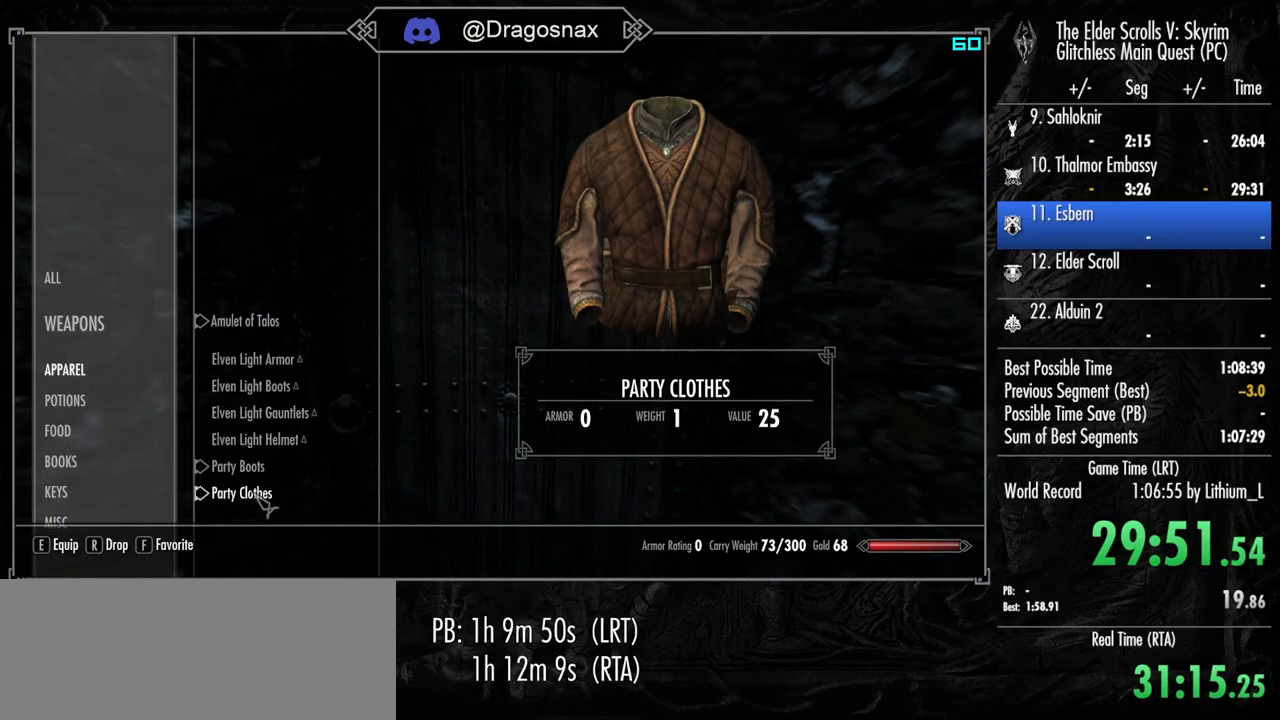
{"keys": ["w"], "mouse": [], "mouse_move": "still", "events": [[50, "mouse_left", "down"], [100, "mouse_left", "up"], [183, "mouse_left", "down"], [283, "mouse_left", "up"], [283, "tab", "down"], [367, "tab", "up"], [417, "w", "down"]]}
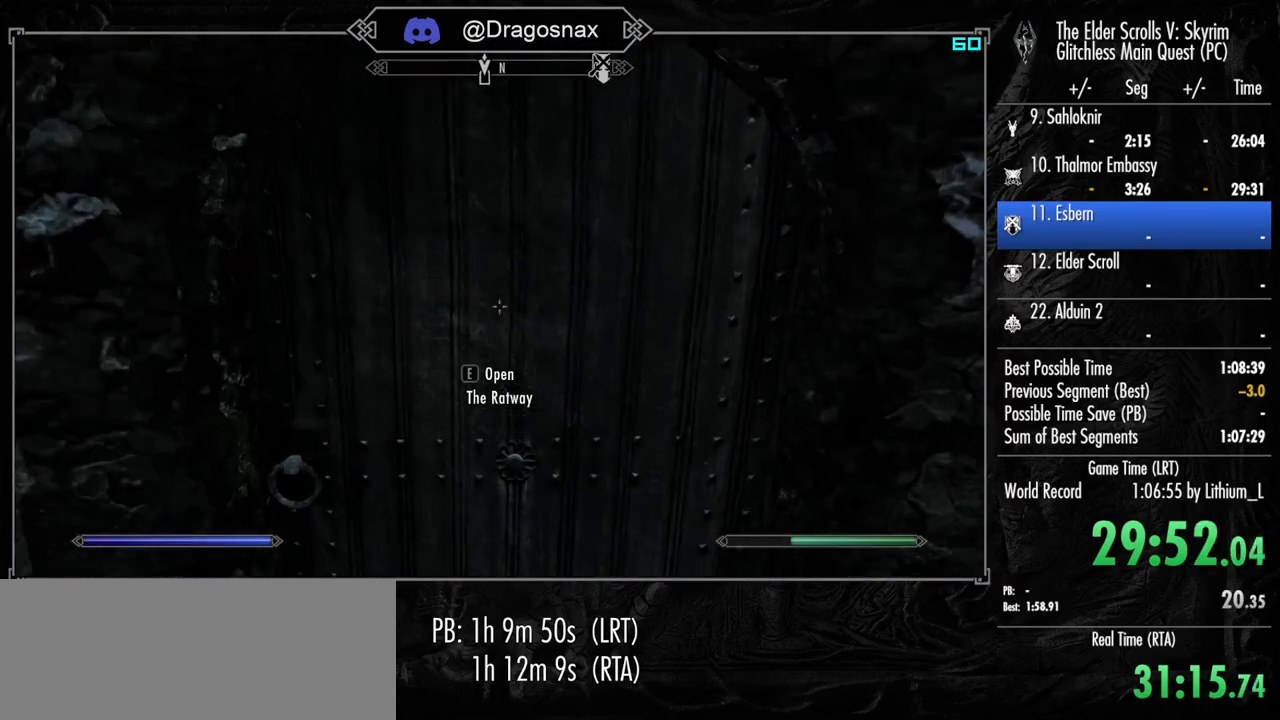
{"keys": [], "mouse": [], "mouse_move": "still", "events": [[200, "w", "up"]]}
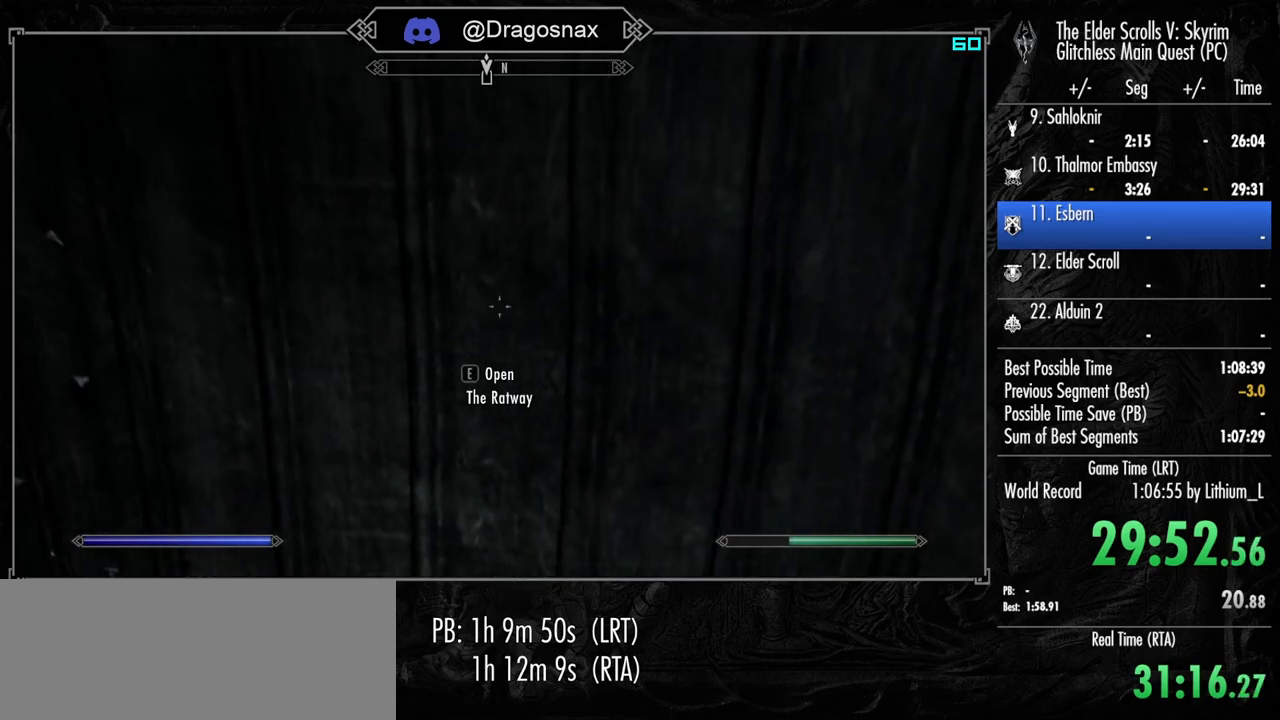
{"keys": [], "mouse": [], "mouse_move": "still", "events": []}
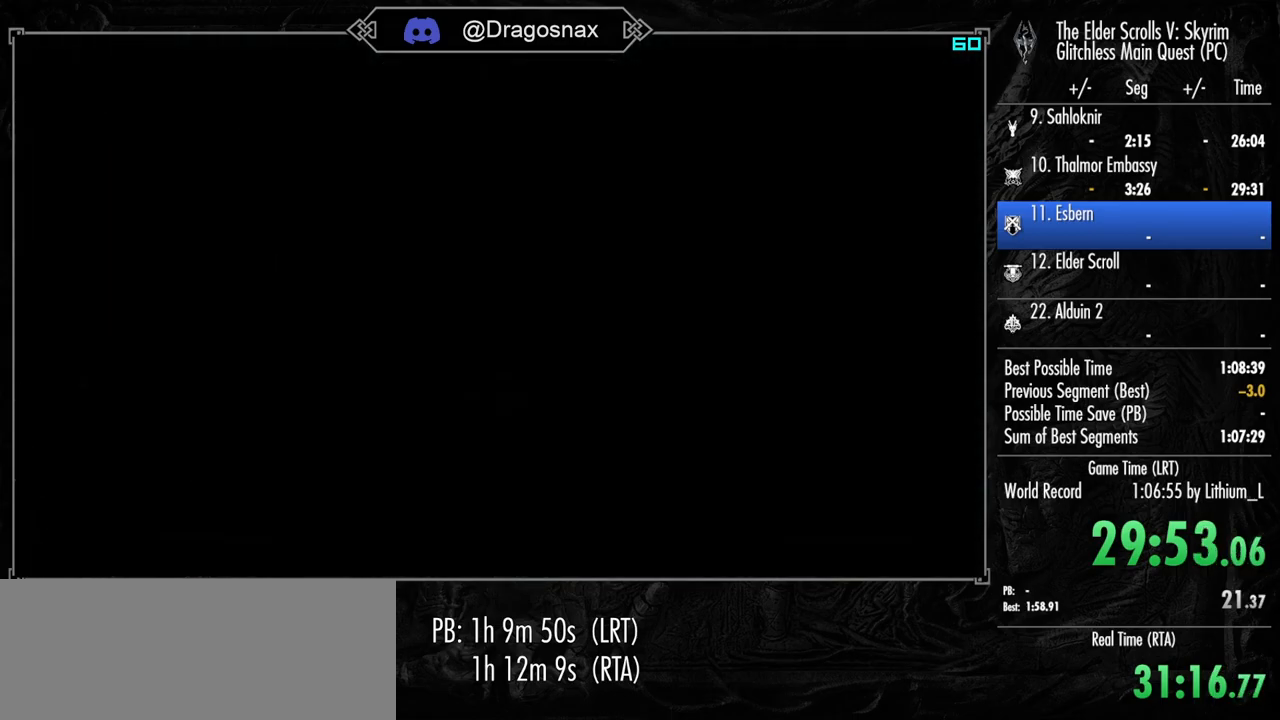
{"keys": ["shift", "w"], "mouse": [], "mouse_move": "still", "events": [[183, "shift", "down"], [183, "w", "down"]]}
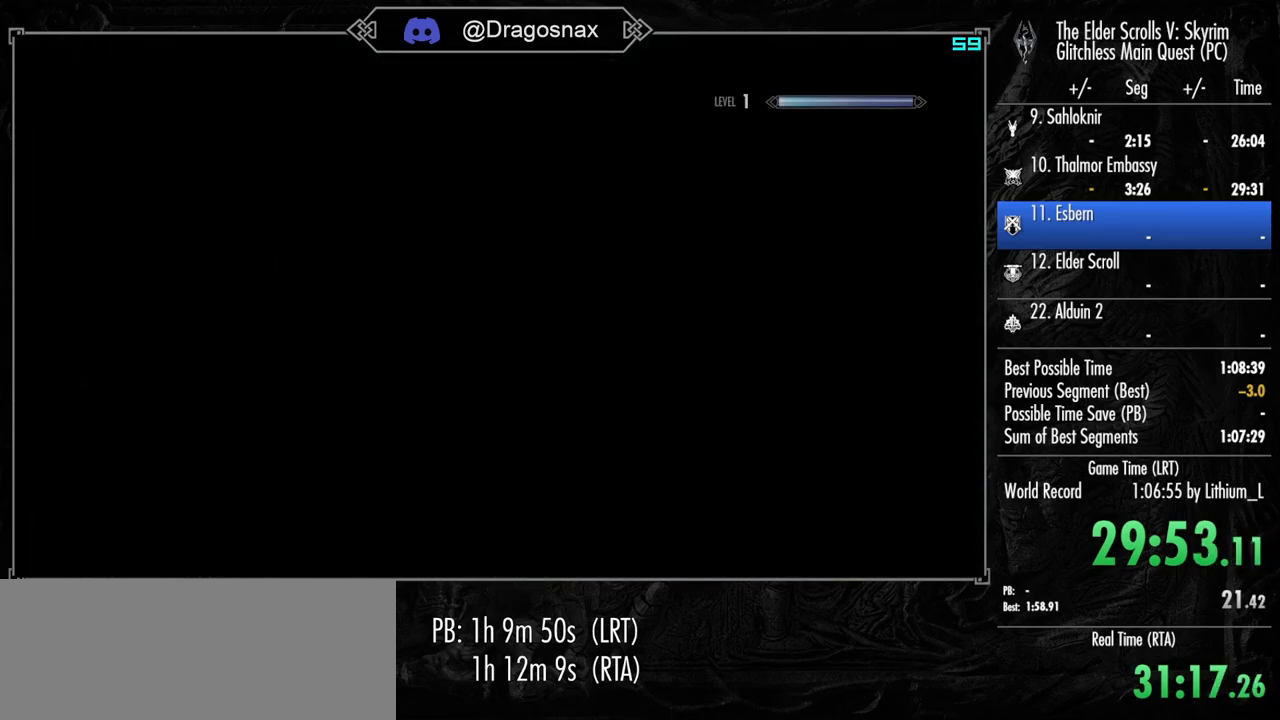
{"keys": ["shift", "w"], "mouse": [], "mouse_move": "still", "events": []}
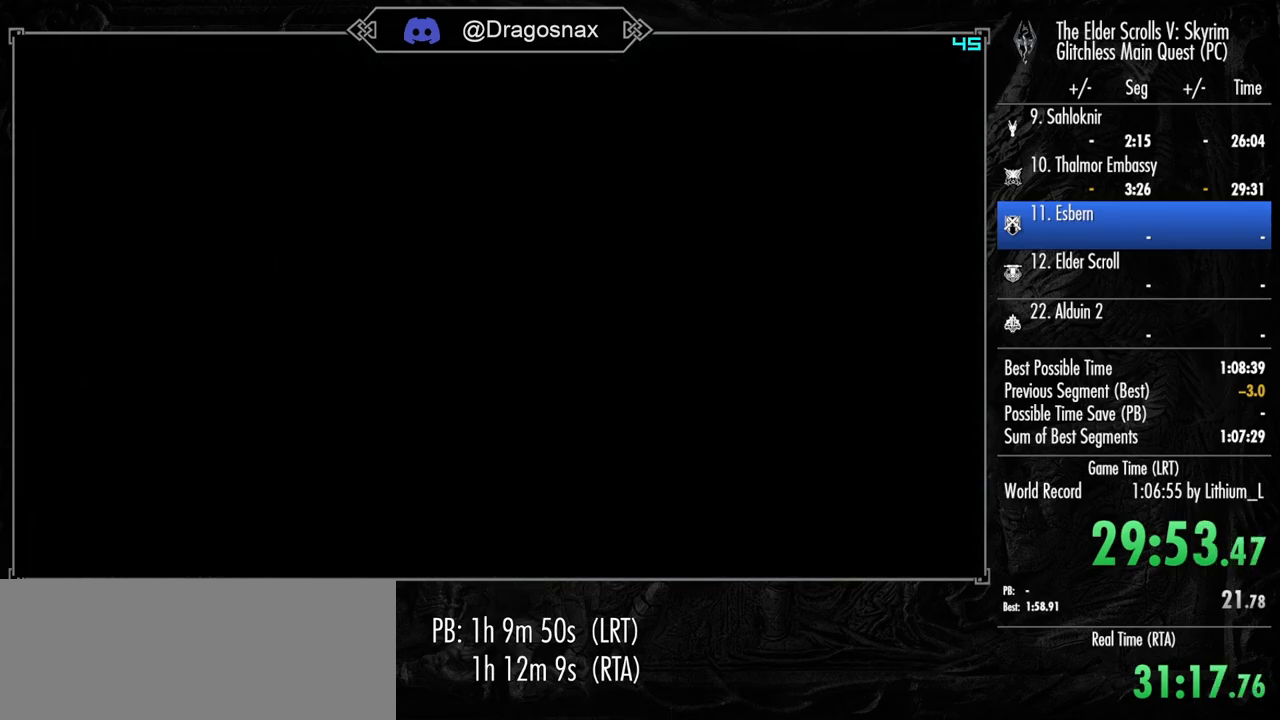
{"keys": ["shift", "w"], "mouse": [], "mouse_move": "up-left", "events": []}
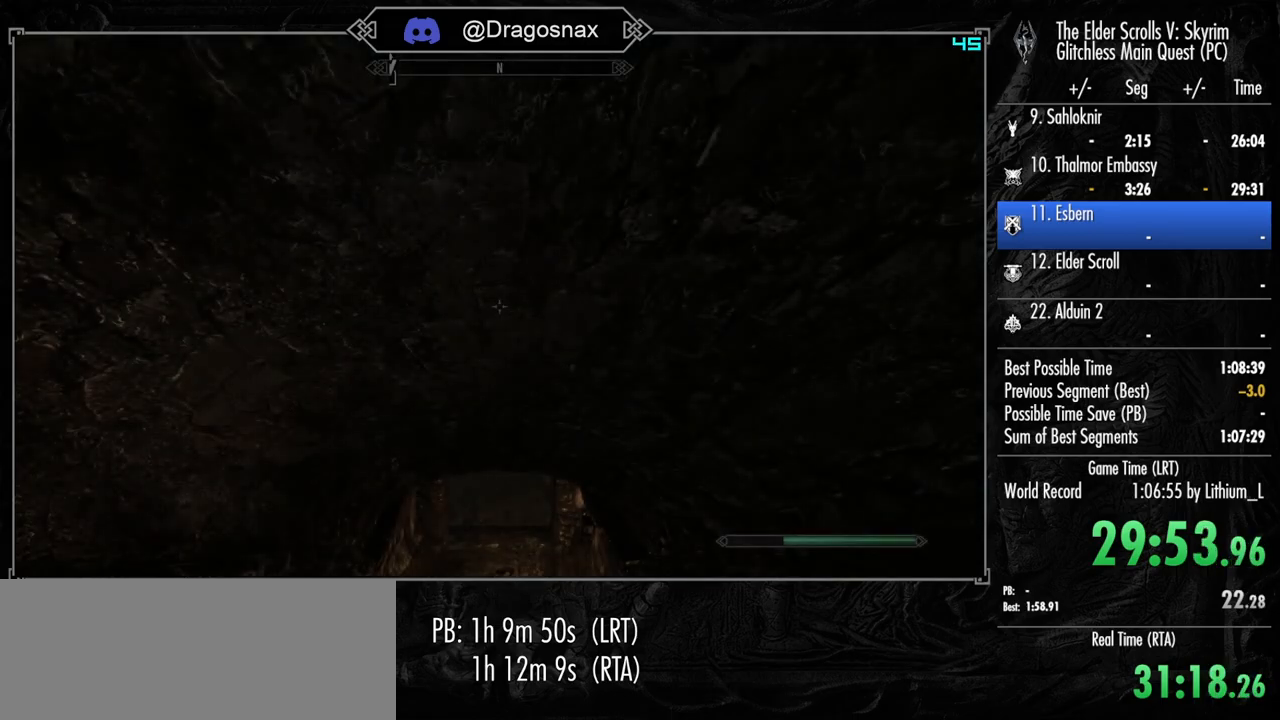
{"keys": ["shift", "w"], "mouse": [], "mouse_move": "down-left", "events": []}
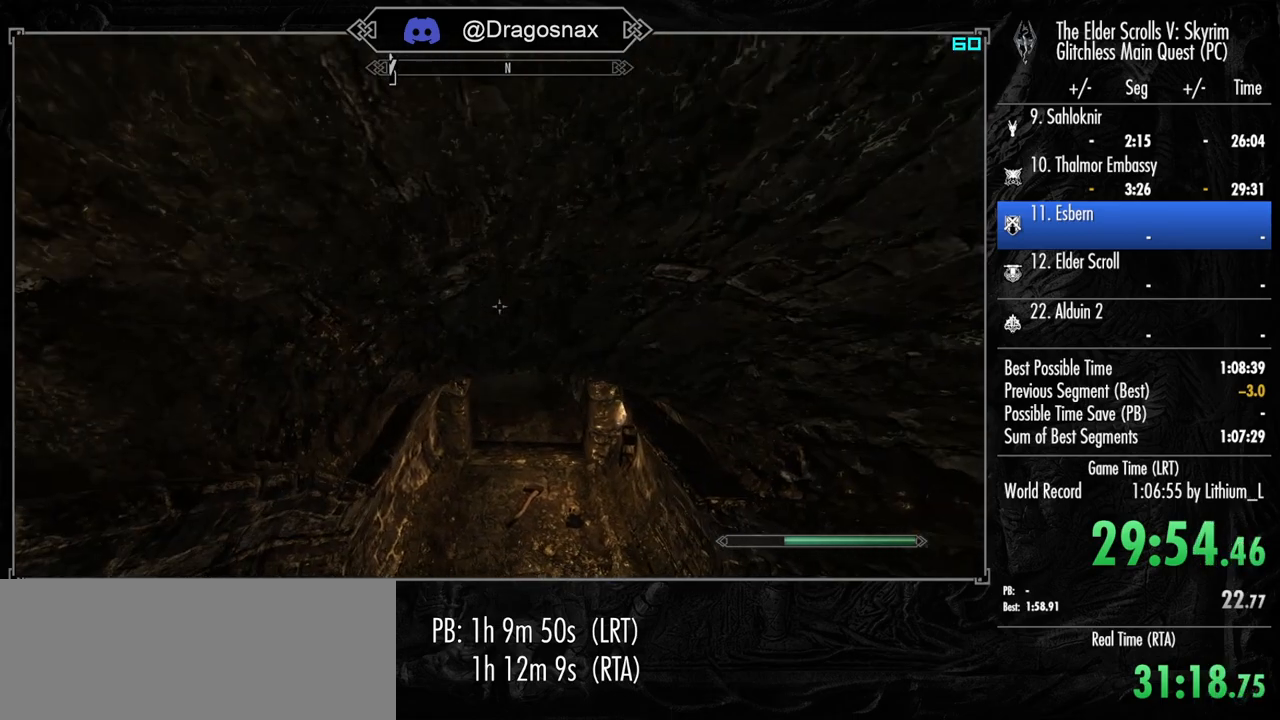
{"keys": ["shift", "w"], "mouse": [], "mouse_move": "still", "events": []}
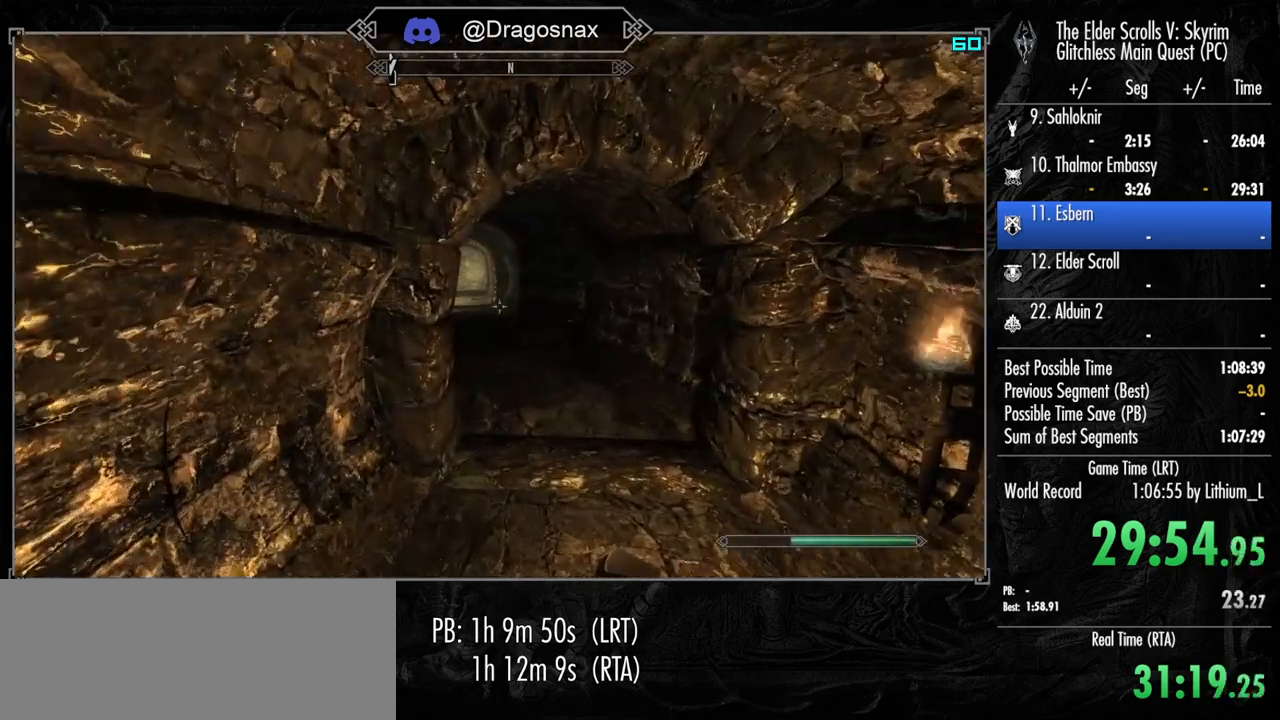
{"keys": ["shift", "w"], "mouse": [], "mouse_move": "left", "events": []}
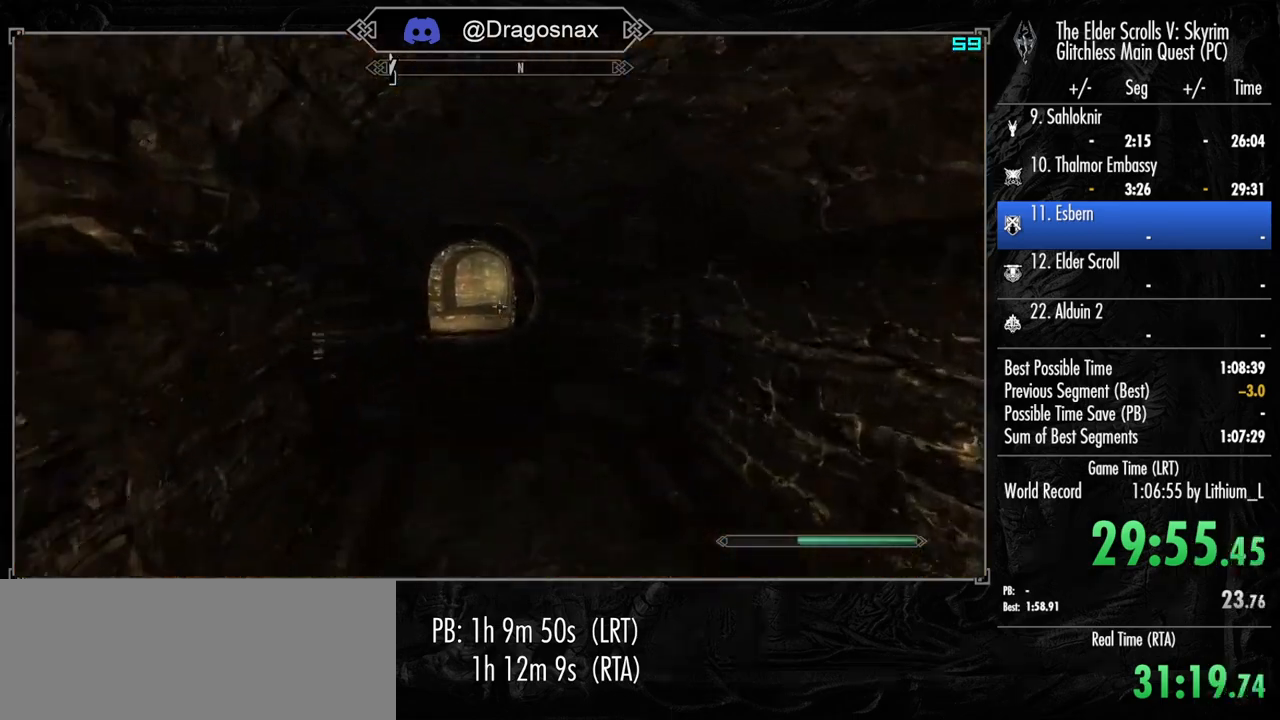
{"keys": ["shift", "w"], "mouse": [], "mouse_move": "still", "events": []}
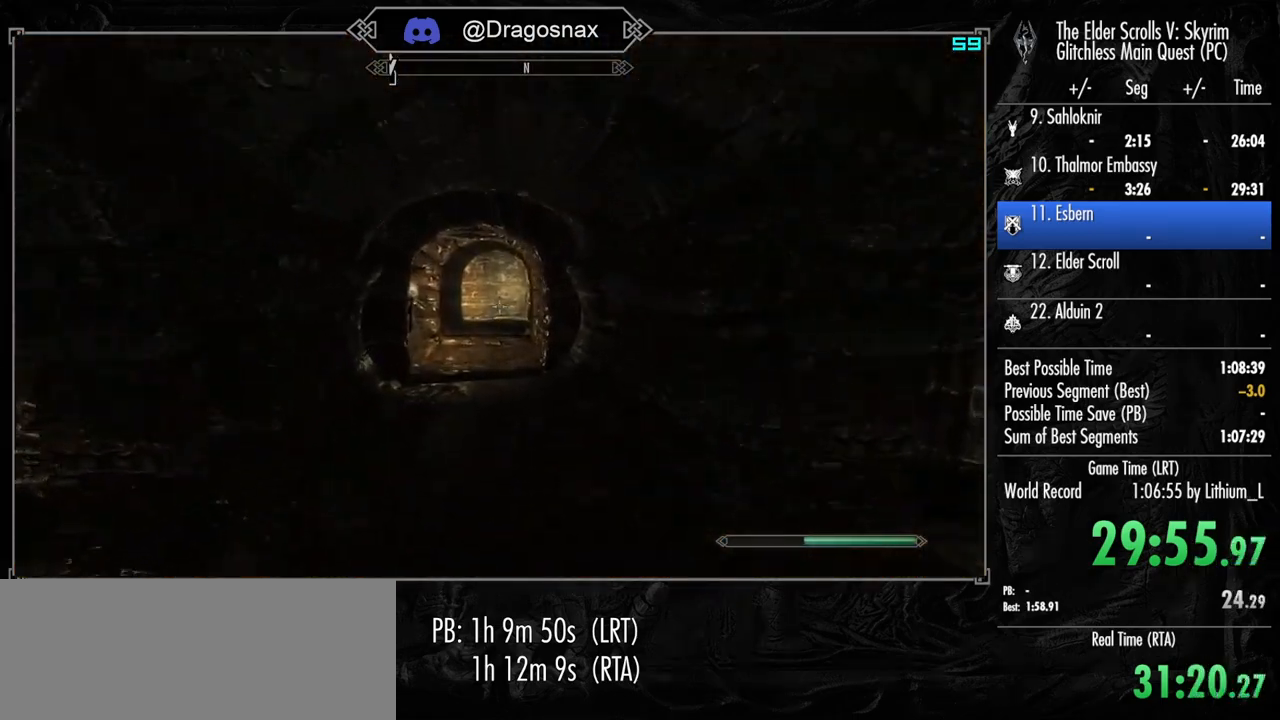
{"keys": ["shift", "w"], "mouse": [], "mouse_move": "still", "events": []}